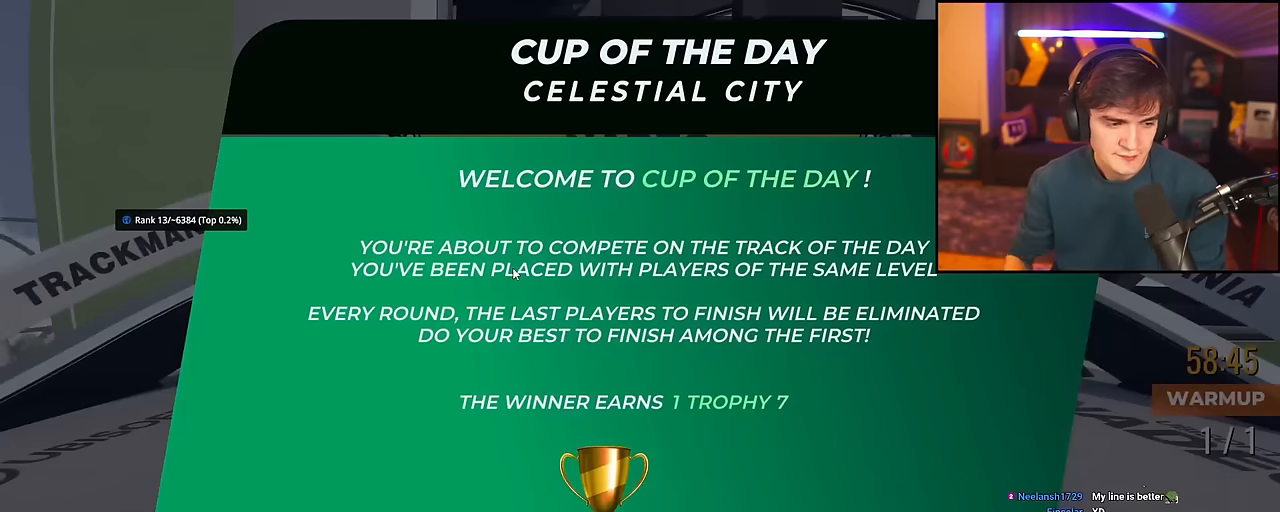
Gameplay with keyboard; each line is a JSON object with the keys held at the frame after it. "events" lists presses ("down") and releases ("up") of "brake", "down", "left", "right" and "up" between this image and that frame as [ms after this image, input, new state], when the widget could be followed in between. No other keys are recorded. Mouse input is not recorded. Key names are as the overlay labels them; some are game actions (e.g. jump) rather than physical keys.
{"keys": [], "events": [[133, "right", "down"], [233, "right", "up"]]}
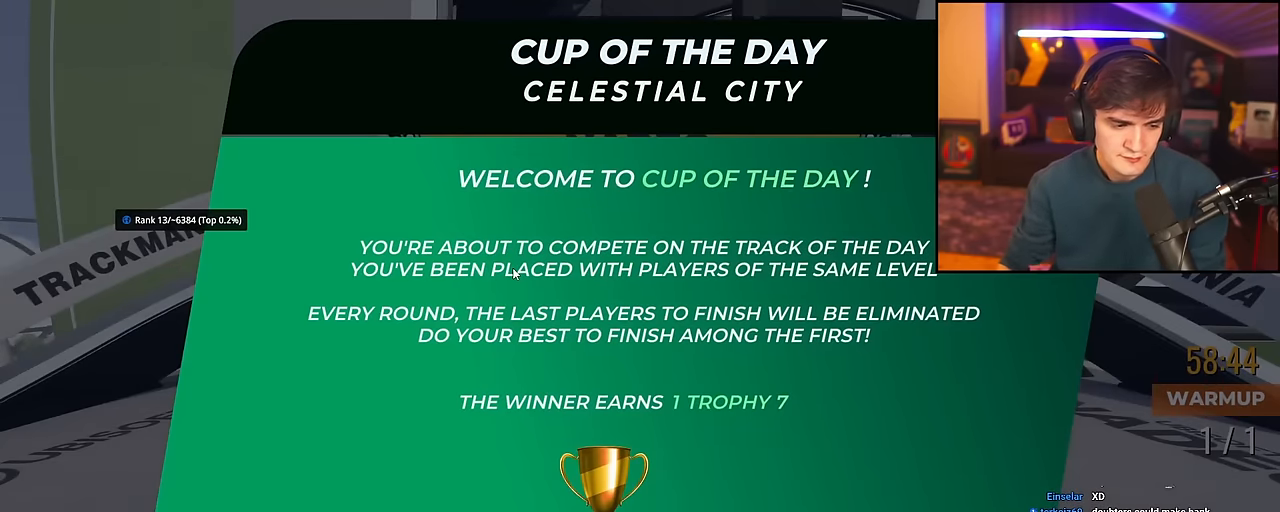
{"keys": [], "events": []}
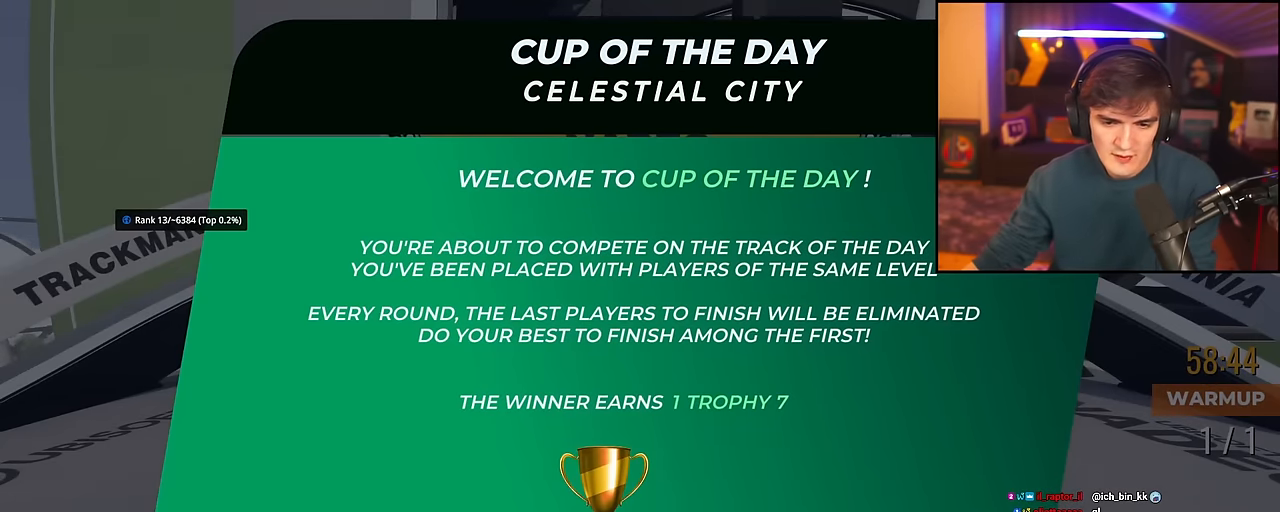
{"keys": [], "events": []}
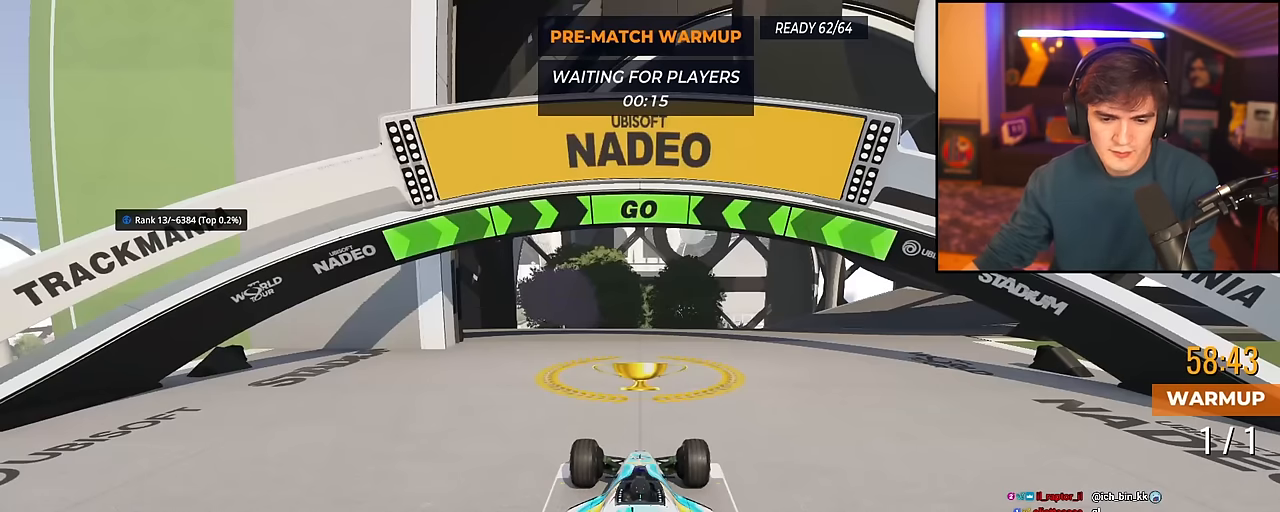
{"keys": ["up"], "events": [[367, "up", "down"], [467, "up", "up"], [500, "up", "down"]]}
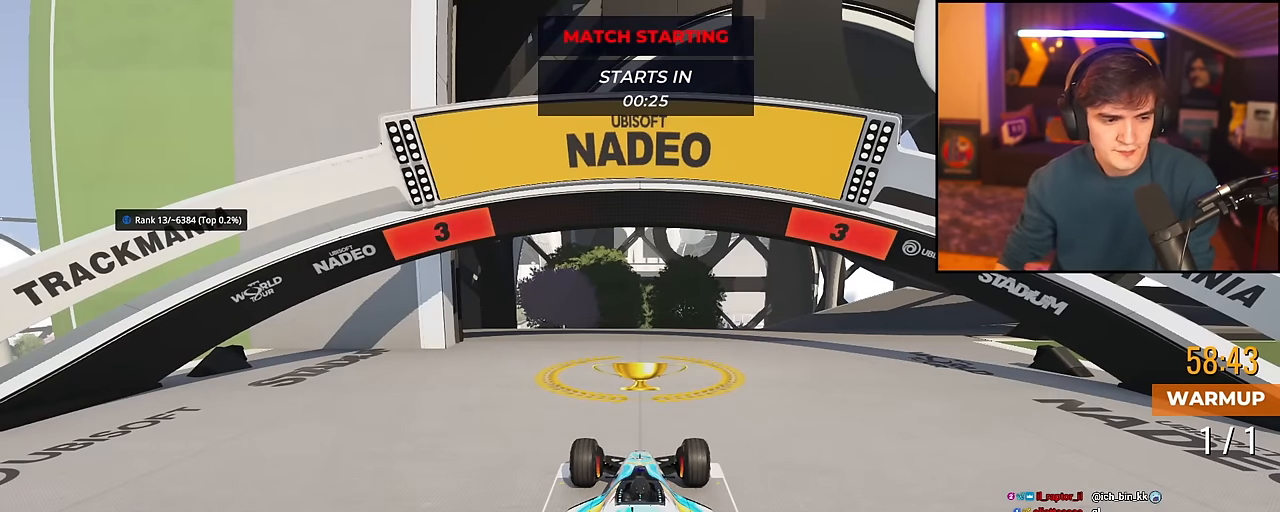
{"keys": ["right", "up"], "events": [[50, "left", "down"], [150, "left", "up"], [150, "right", "down"], [234, "left", "down"], [250, "right", "up"], [334, "left", "up"], [334, "right", "down"], [434, "left", "down"], [434, "right", "up"], [484, "left", "up"], [484, "right", "down"]]}
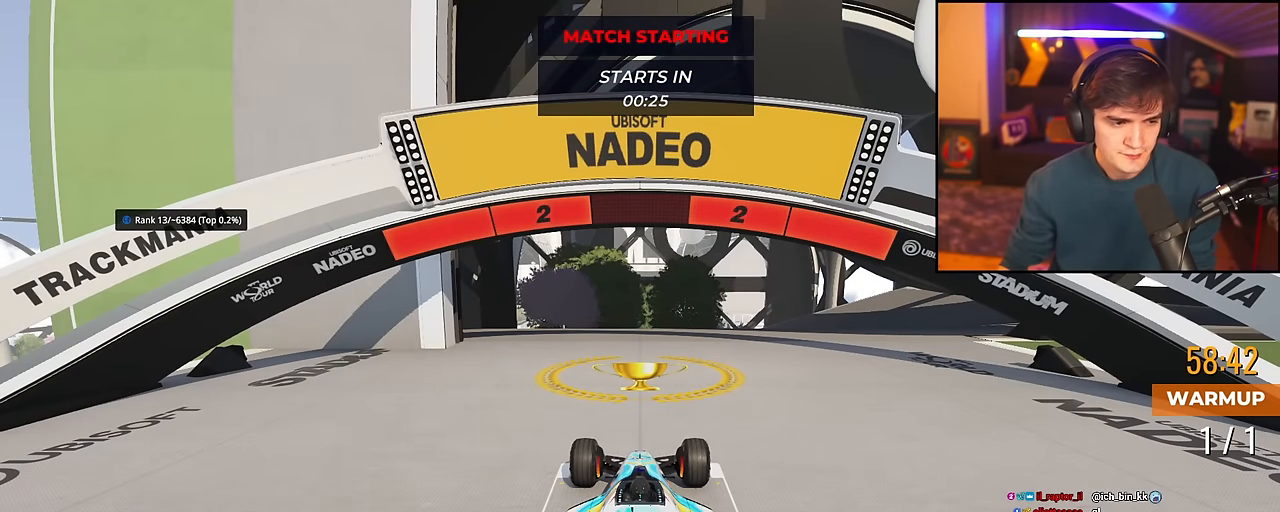
{"keys": ["up"], "events": [[66, "right", "up"]]}
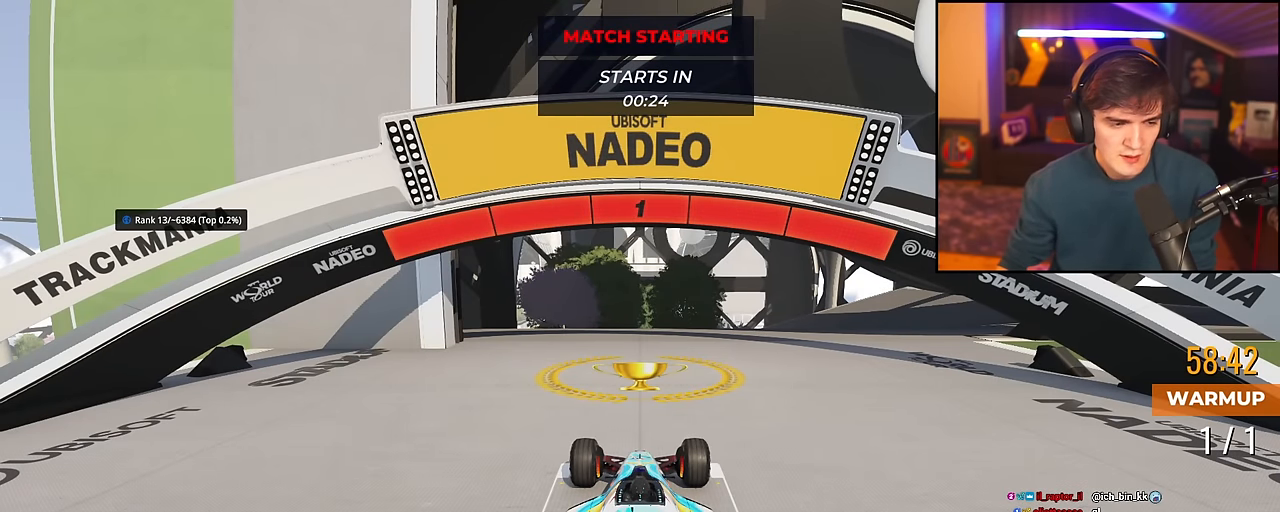
{"keys": ["up"], "events": []}
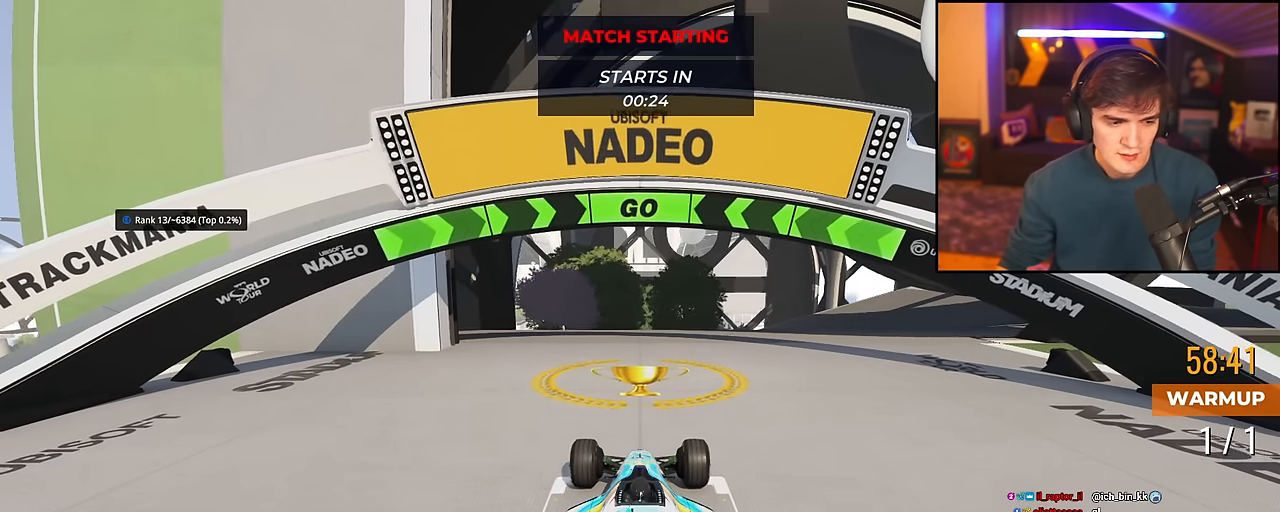
{"keys": ["right", "up"], "events": [[50, "right", "down"]]}
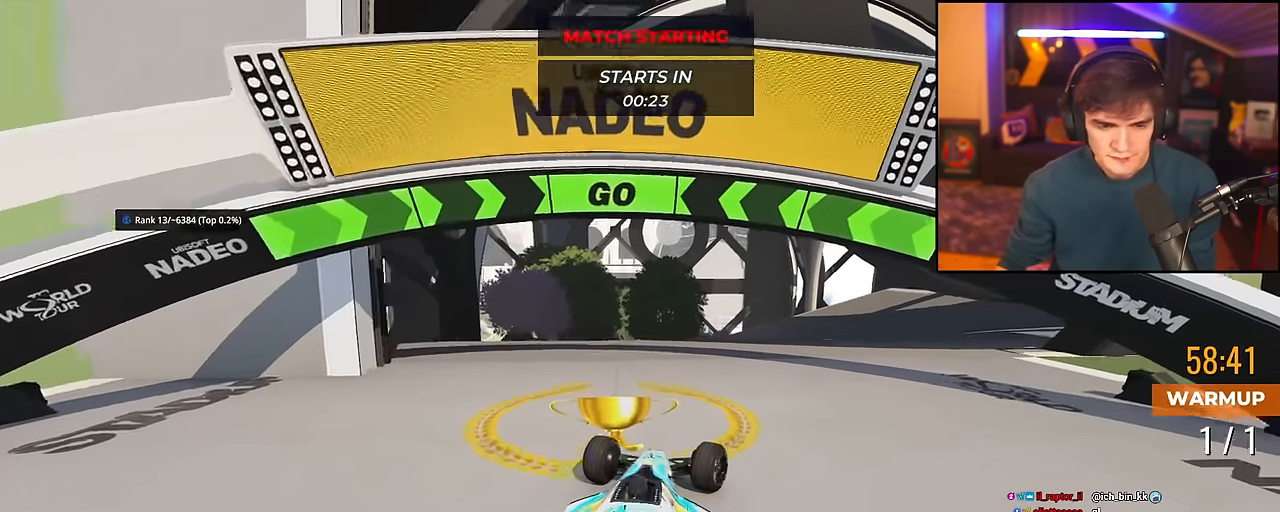
{"keys": ["right", "up"], "events": [[167, "right", "up"], [267, "right", "down"], [351, "right", "up"], [451, "right", "down"]]}
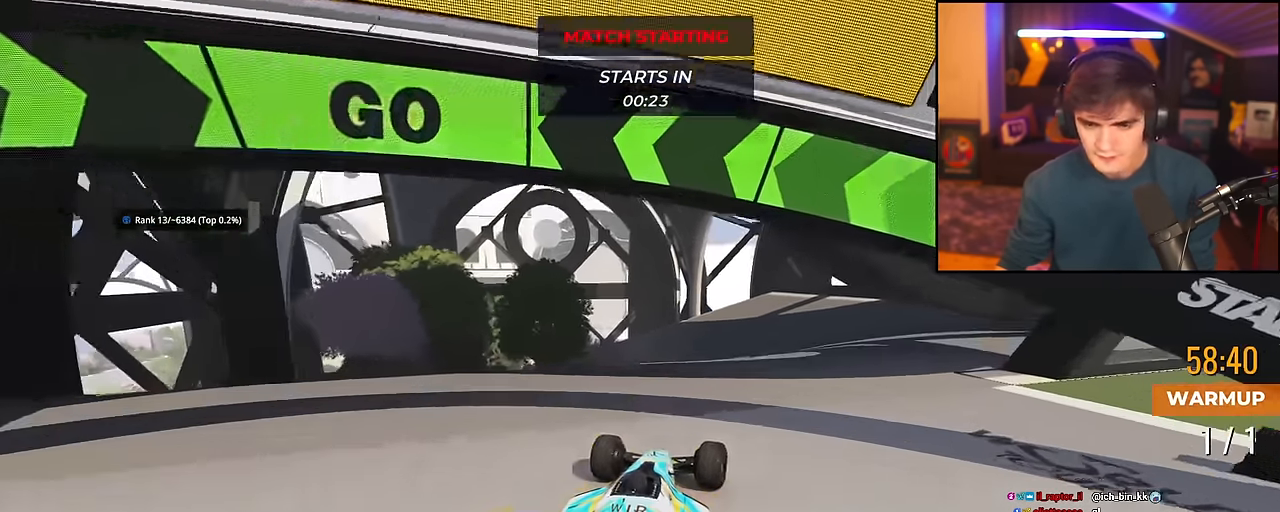
{"keys": ["up"], "events": [[33, "right", "up"]]}
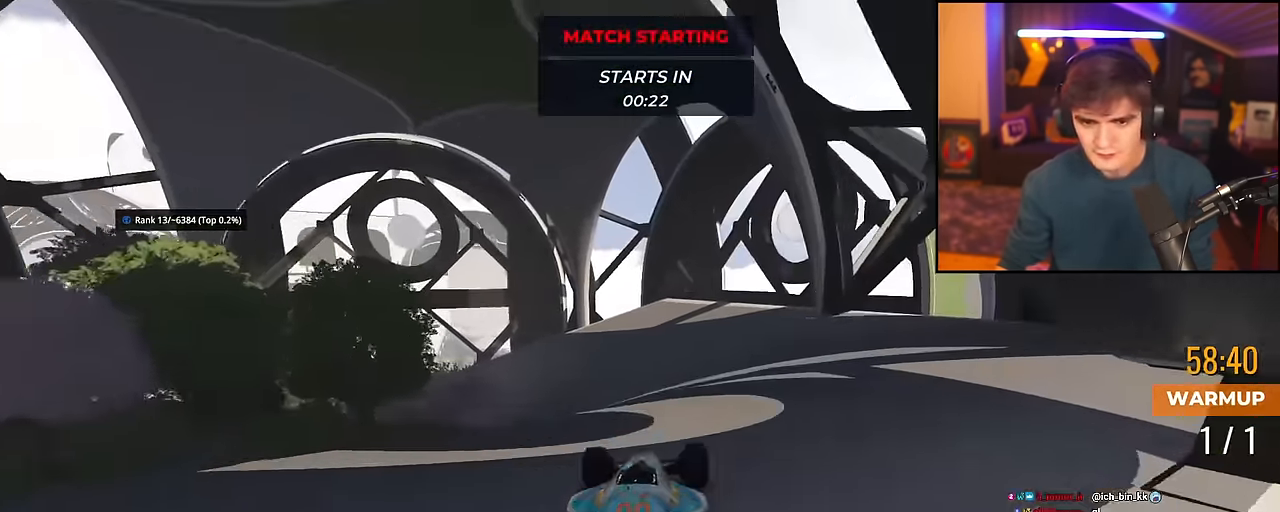
{"keys": ["up"], "events": []}
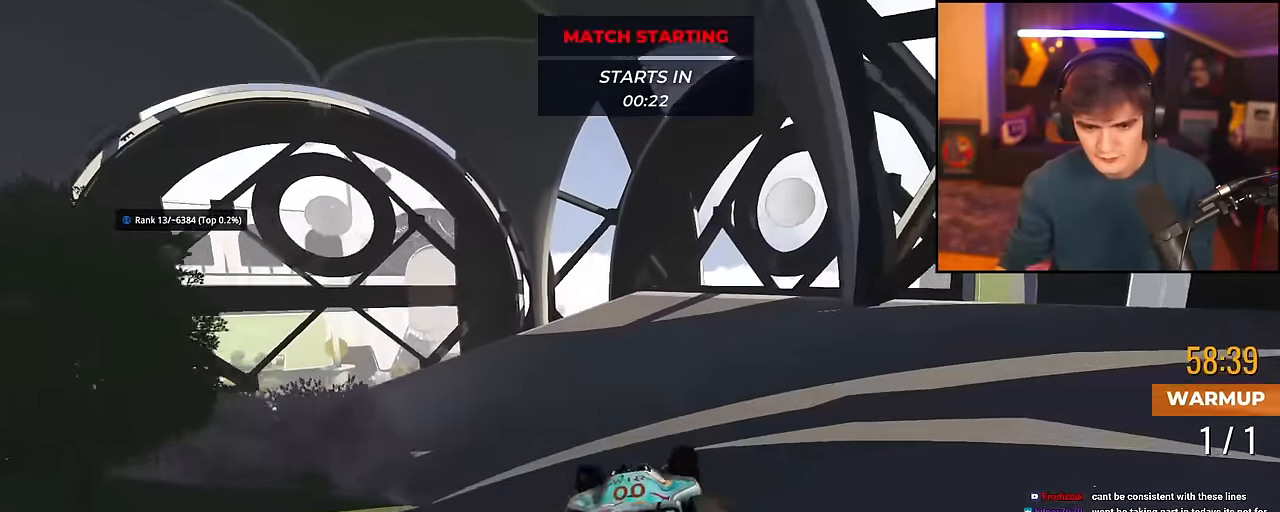
{"keys": ["left", "up"], "events": [[117, "left", "down"], [217, "left", "up"], [250, "left", "down"]]}
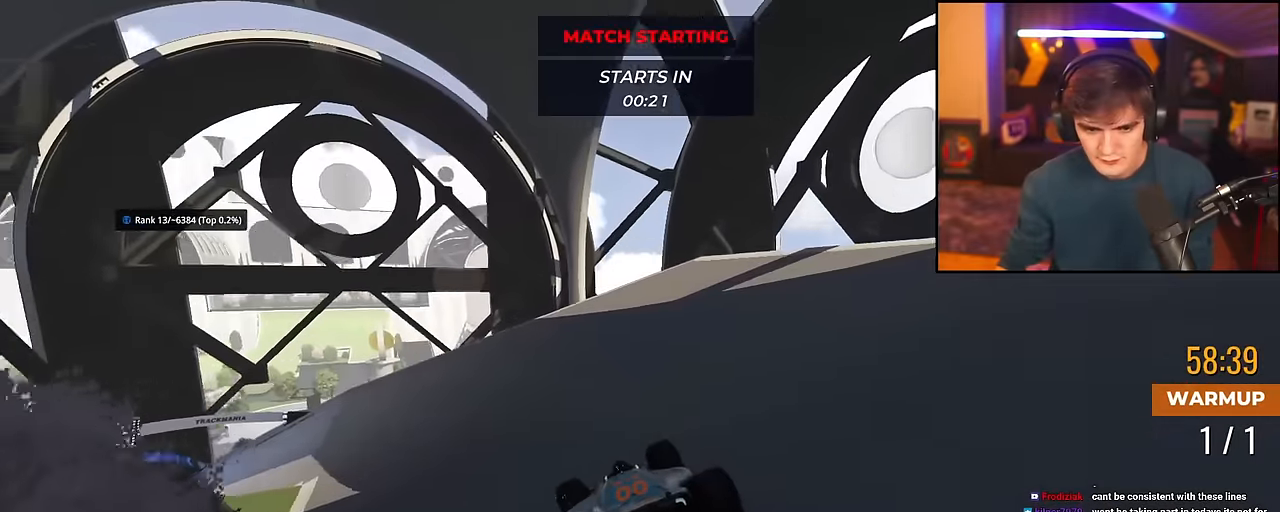
{"keys": ["left", "up"], "events": []}
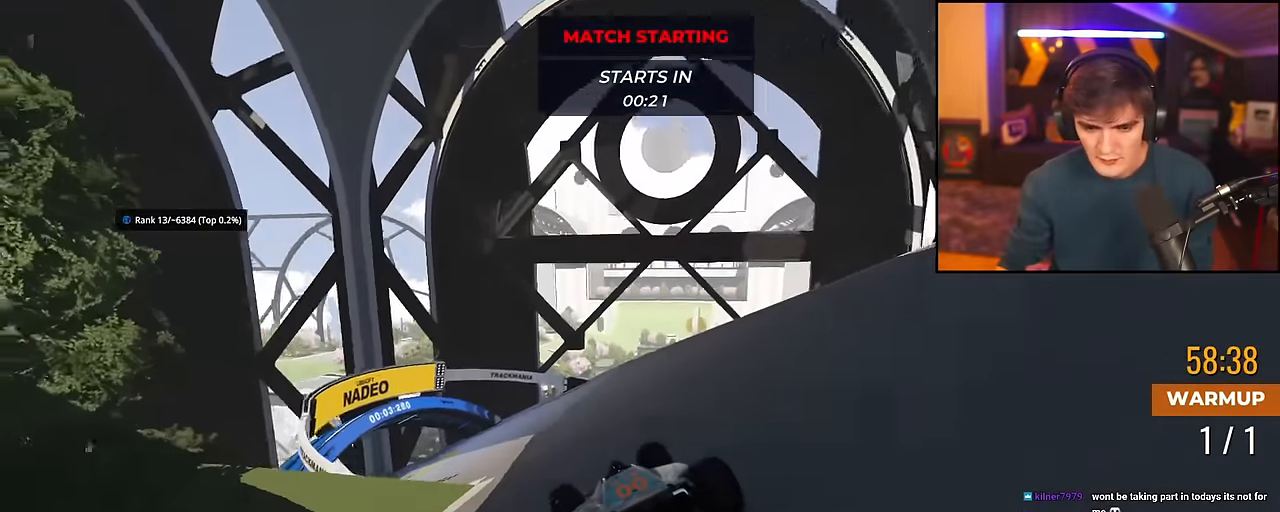
{"keys": ["left", "up"], "events": []}
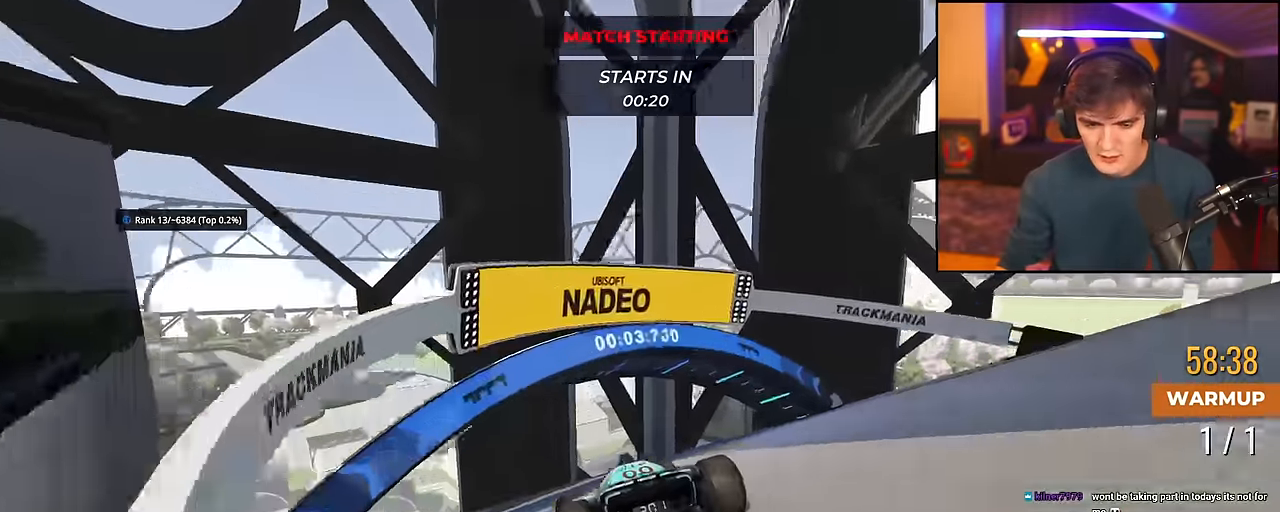
{"keys": ["left", "up"], "events": []}
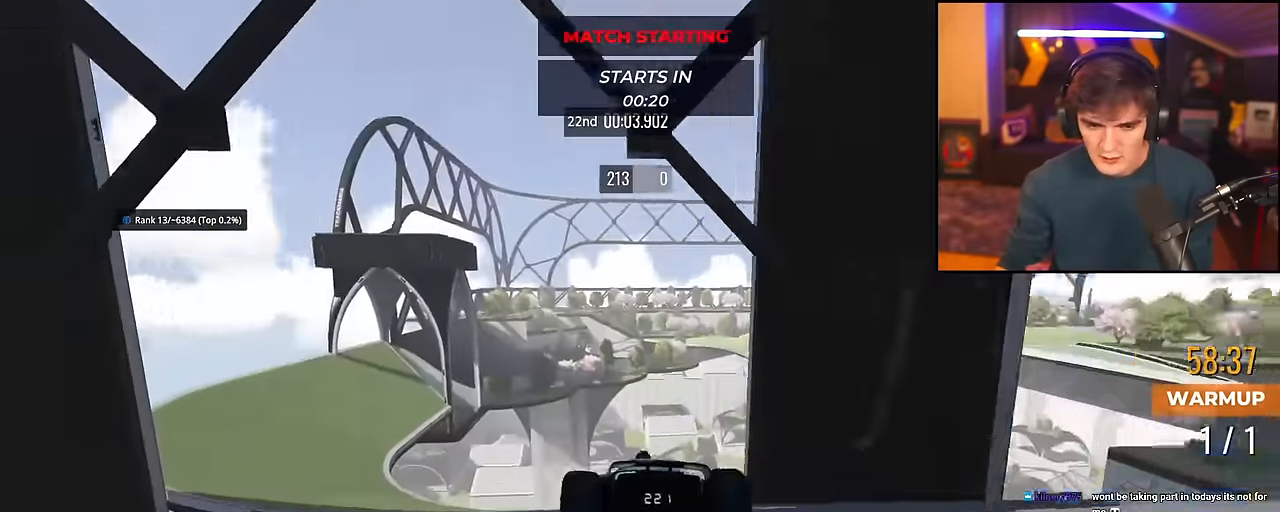
{"keys": ["up"], "events": [[500, "left", "up"]]}
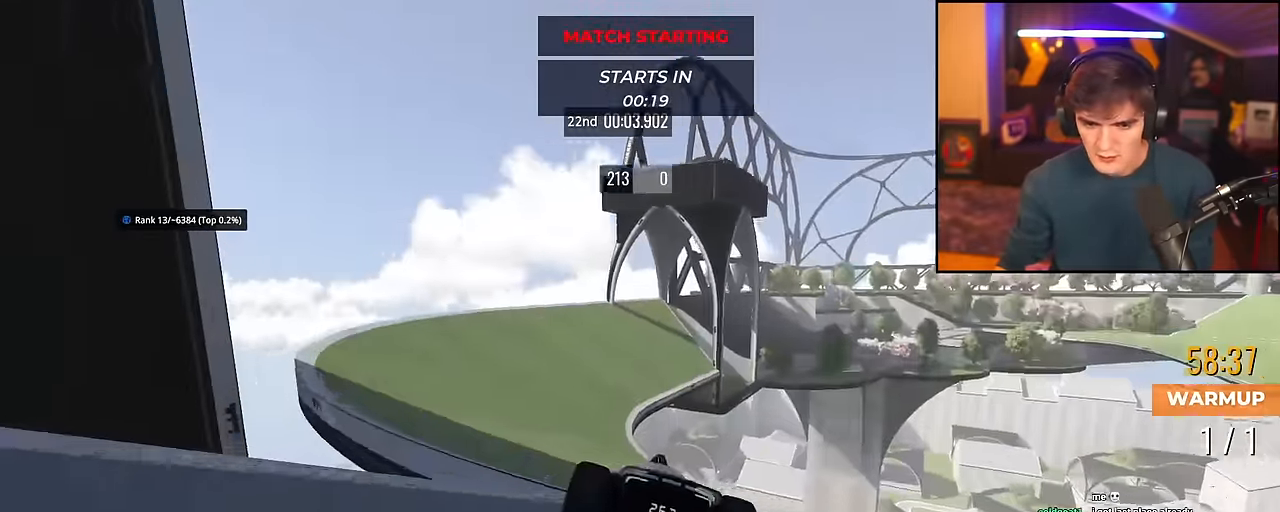
{"keys": ["right", "up"], "events": [[200, "right", "down"]]}
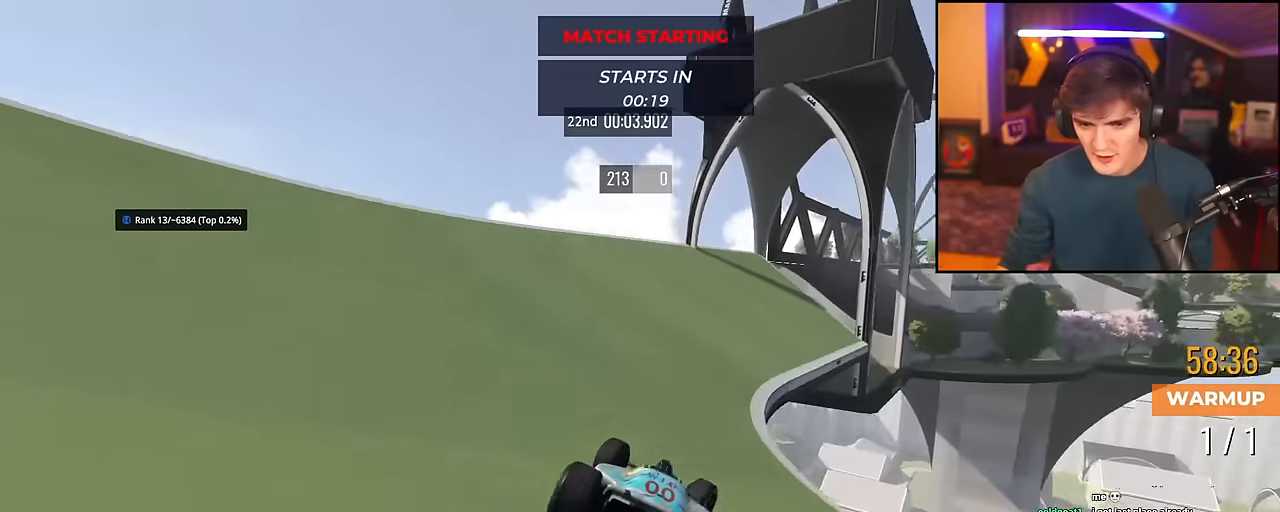
{"keys": ["right", "up"], "events": [[16, "right", "up"], [117, "right", "down"], [267, "right", "up"], [350, "right", "down"]]}
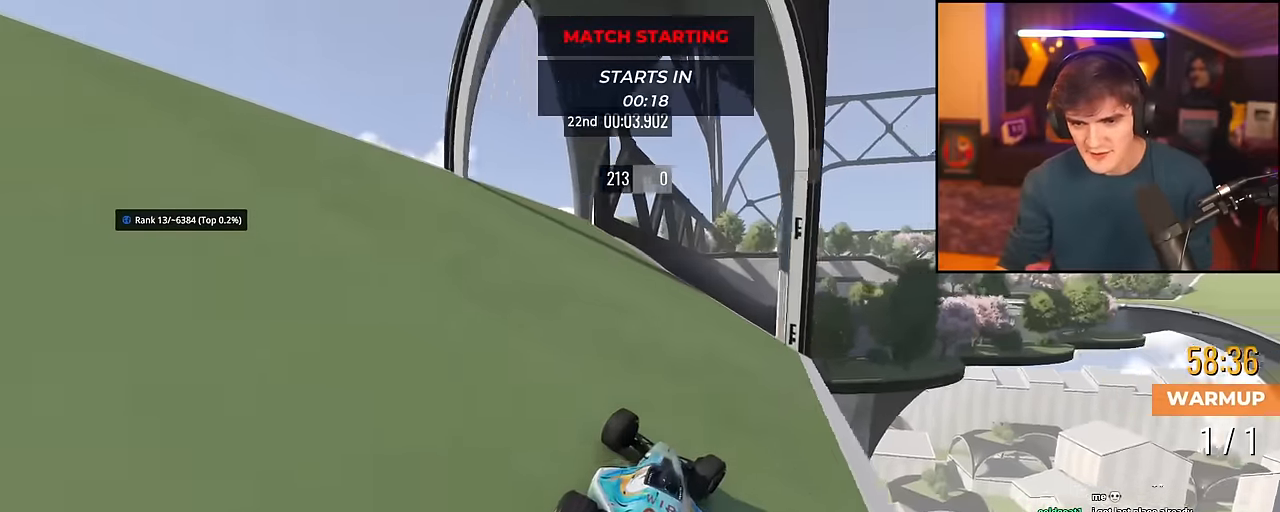
{"keys": ["up"], "events": [[84, "right", "up"], [184, "right", "down"], [317, "right", "up"], [467, "right", "down"], [501, "right", "up"]]}
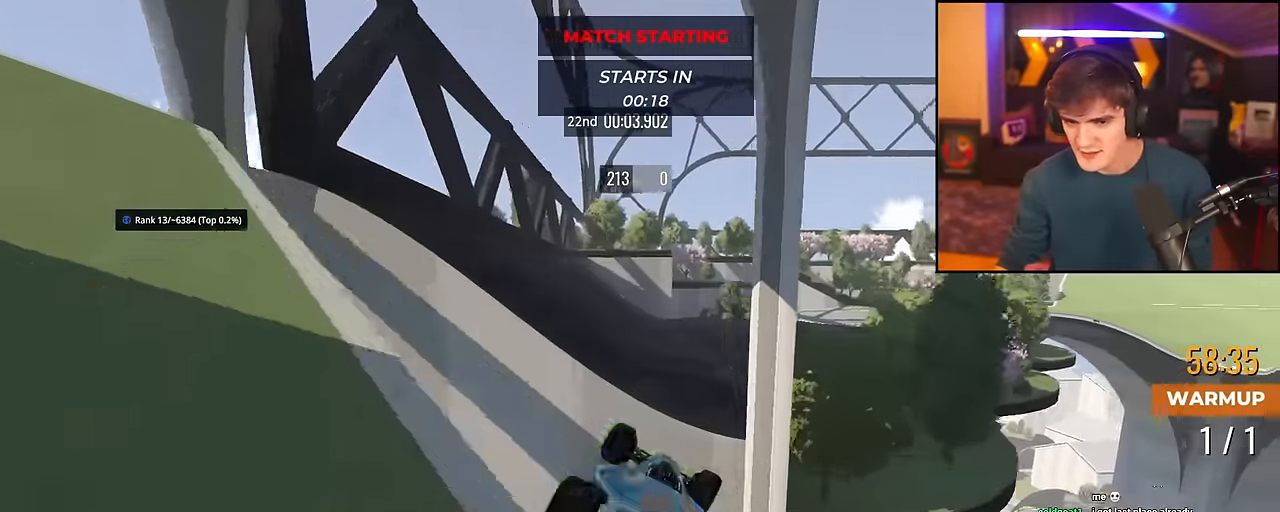
{"keys": ["up"], "events": [[50, "brake", "down"], [150, "brake", "up"], [150, "left", "down"], [233, "left", "up"]]}
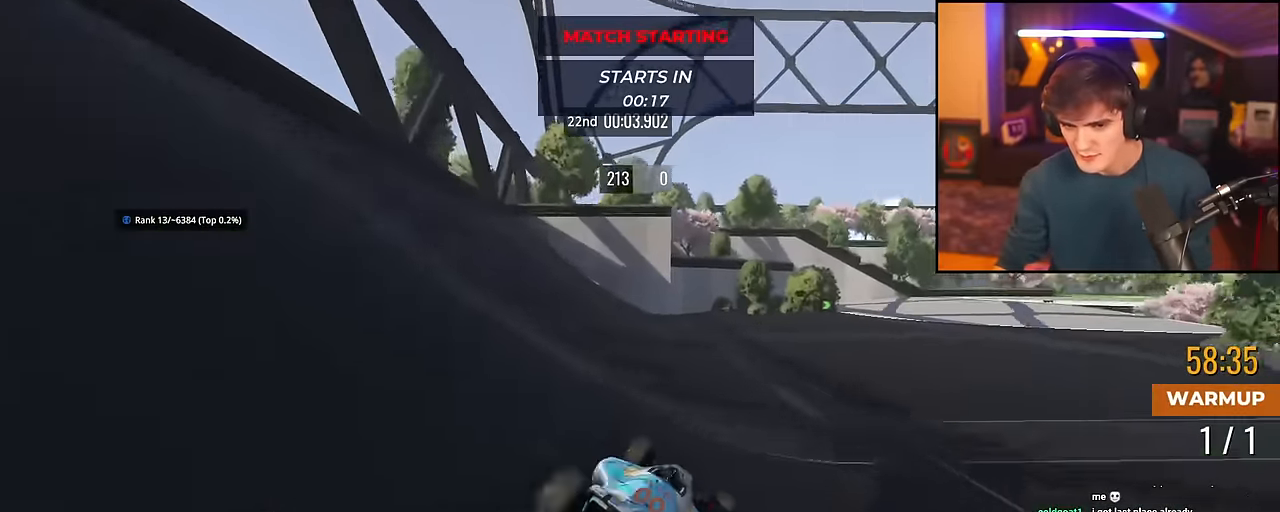
{"keys": ["right", "up"], "events": [[34, "right", "down"]]}
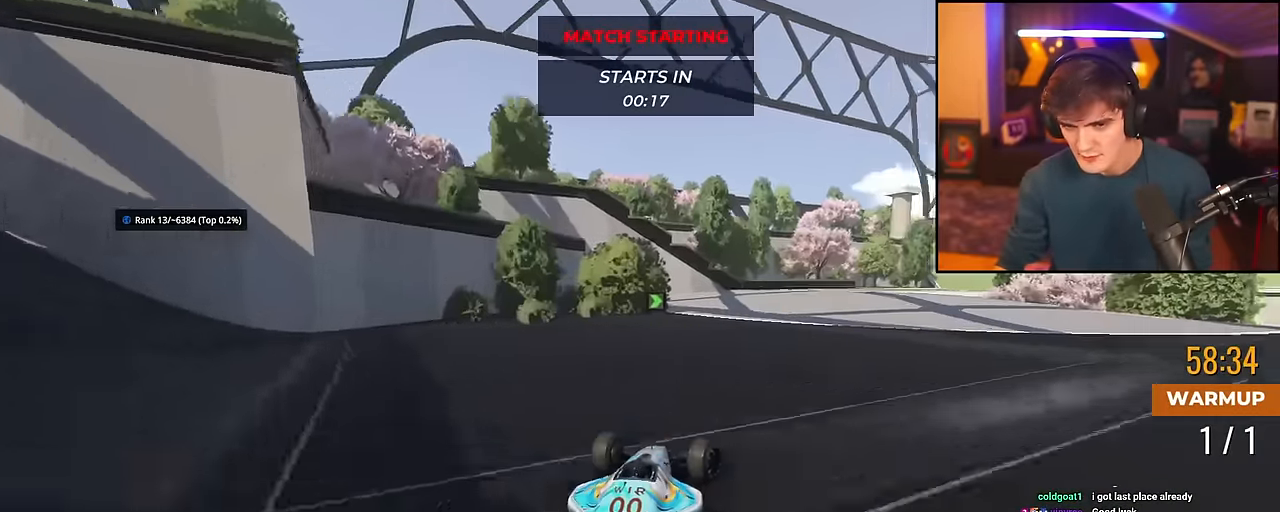
{"keys": ["right", "up"], "events": []}